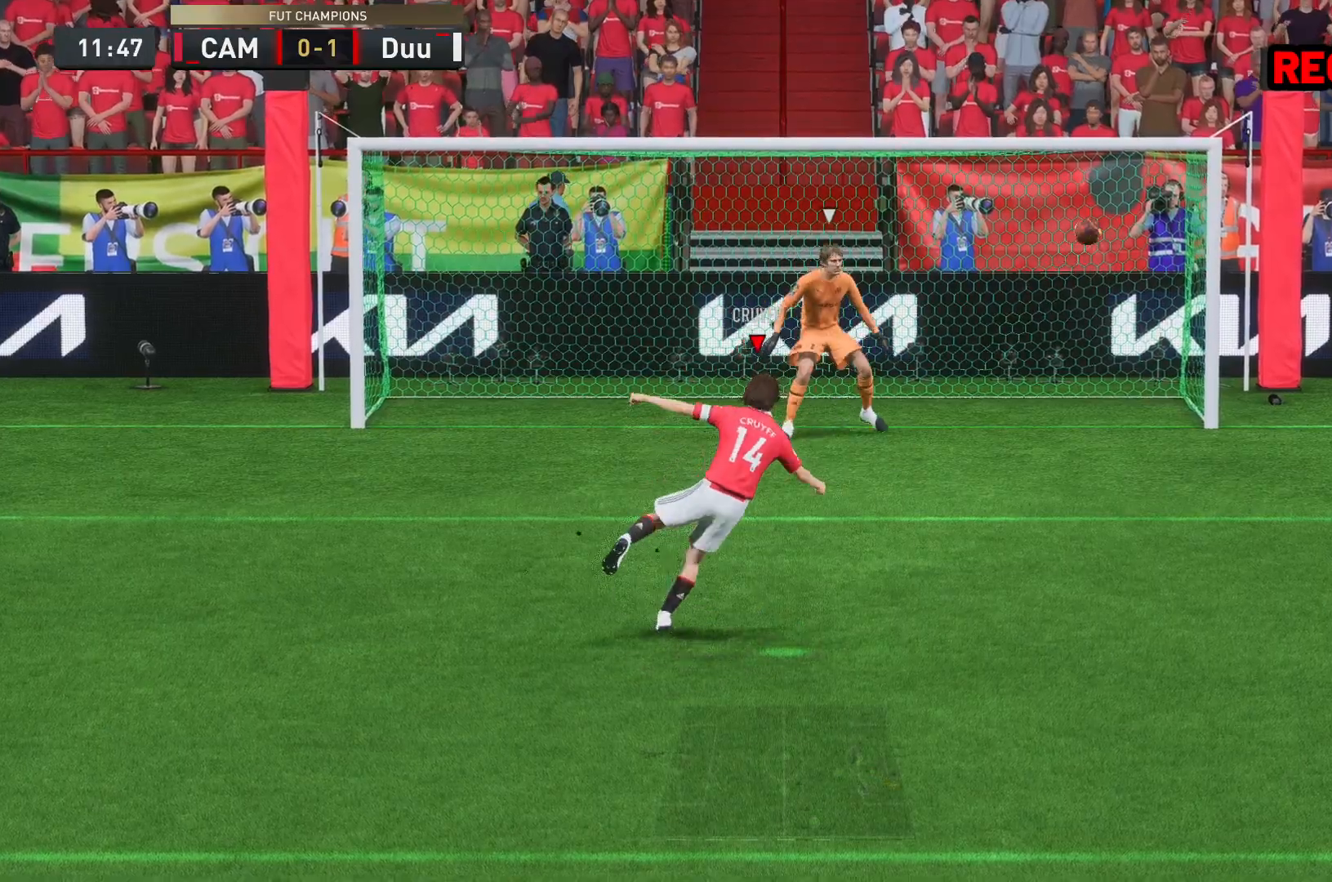
Gameplay with a controller (Xbox layout); each line is a JSON object with the inputs held at the frame after it. "events" lists button and stick changes between this image and that frame as [ms after this image, input, new state], when the widget could be followed in between. Not read: L3 R3.
{"buttons": [], "left_stick": "center", "right_stick": "center", "events": []}
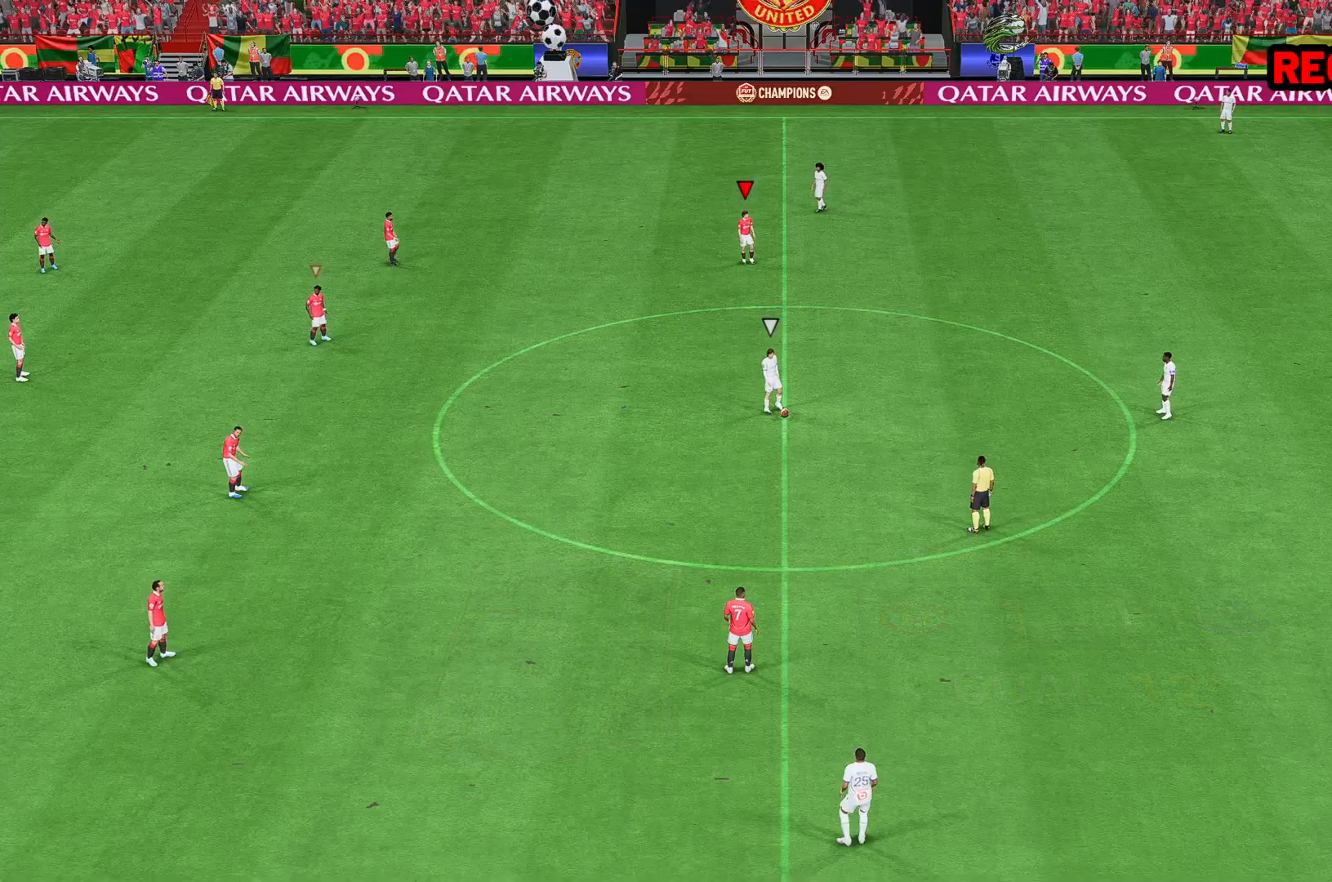
{"buttons": [], "left_stick": "center", "right_stick": "center", "events": []}
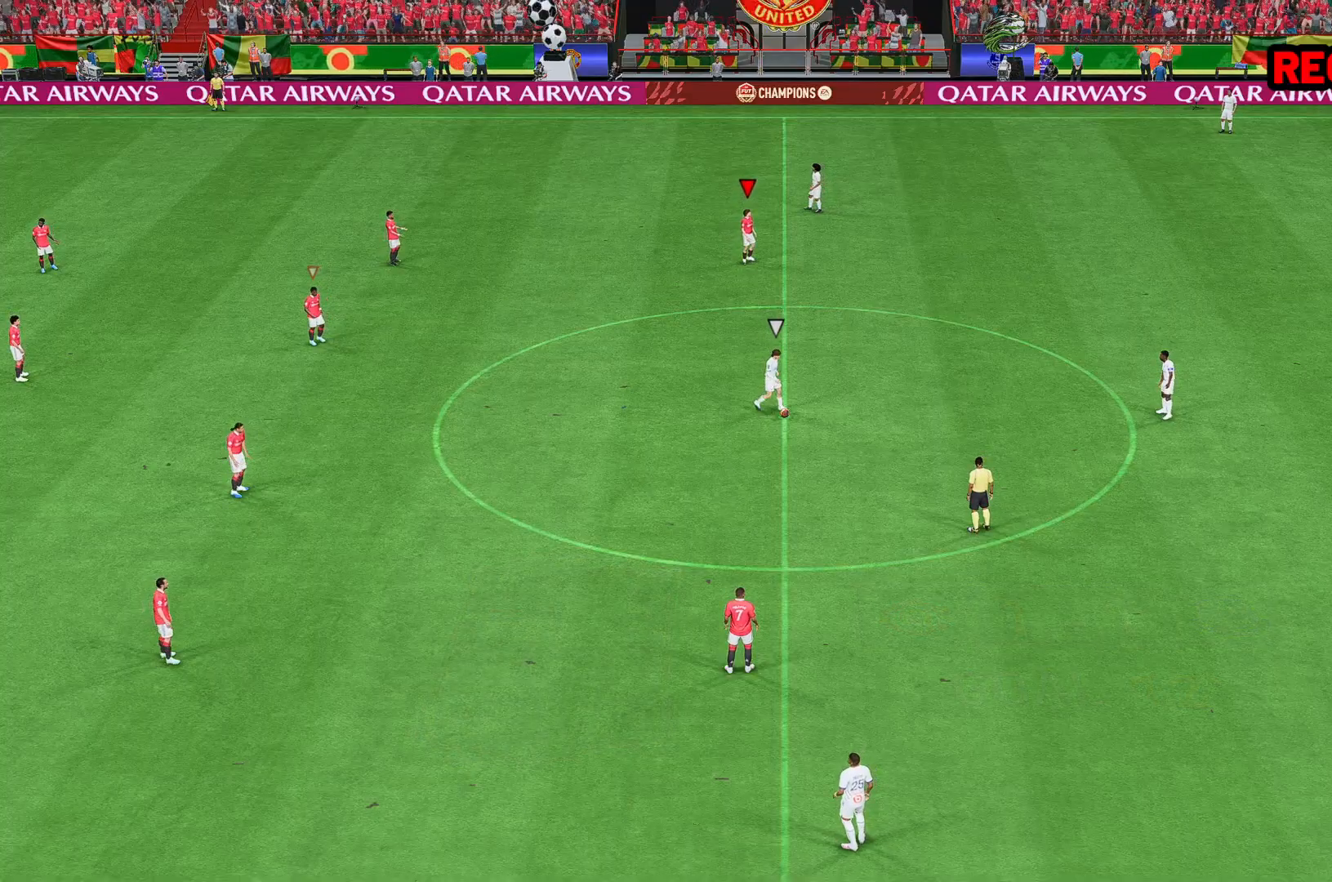
{"buttons": [], "left_stick": "center", "right_stick": "center", "events": []}
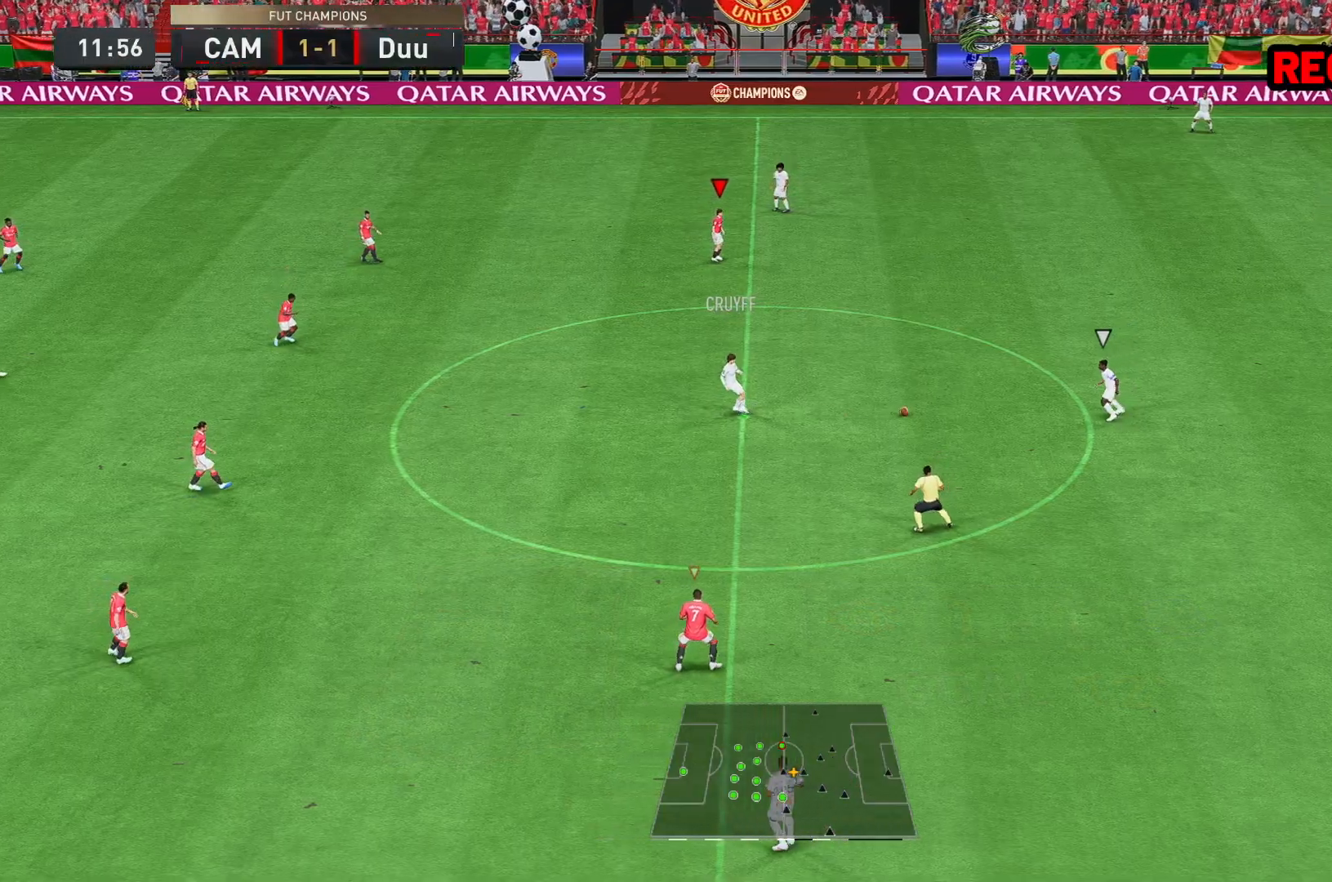
{"buttons": ["R2"], "left_stick": "up-left", "right_stick": "center", "events": [[150, "left_stick", "right"], [417, "R2", "down"], [417, "left_stick", "up-left"]]}
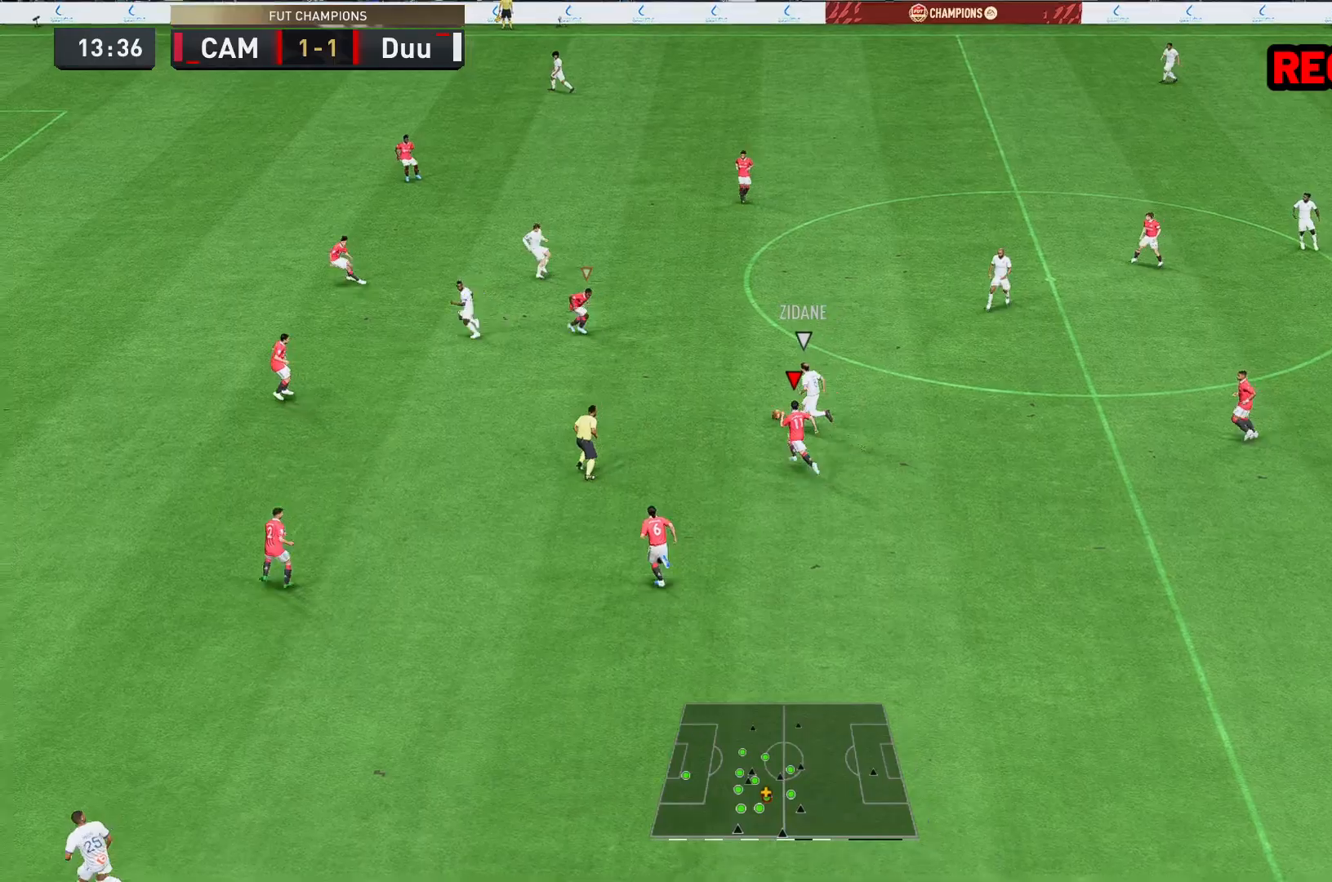
{"buttons": ["R2"], "left_stick": "up-left", "right_stick": "center", "events": []}